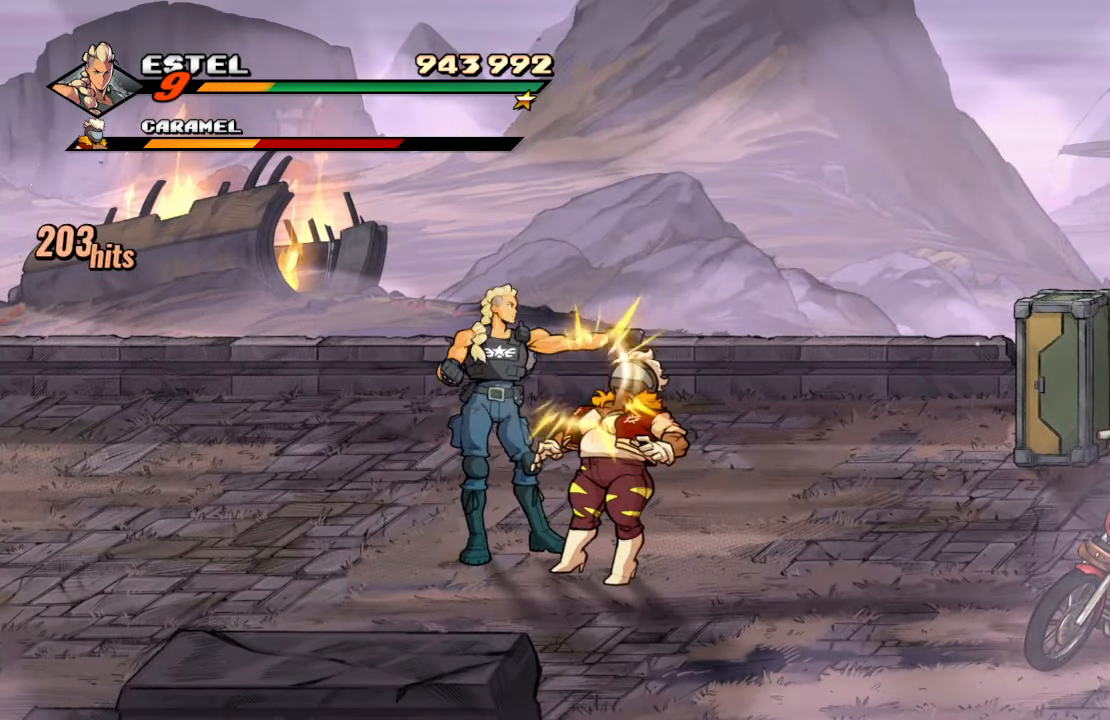
Gameplay with a controller (PlayStation layout); each line is a JSON object with the inputs held at the frame after it. "events" lists button and stick changes between this image and that frame as [ms after this image, input, new state], when the widget could be followed in between. Not read: L3 R3.
{"buttons": ["SQUARE"], "left_stick": "center", "right_stick": "center", "events": [[84, "SQUARE", "up"], [134, "SQUARE", "down"], [250, "SQUARE", "up"], [317, "SQUARE", "down"], [434, "SQUARE", "up"], [484, "SQUARE", "down"]]}
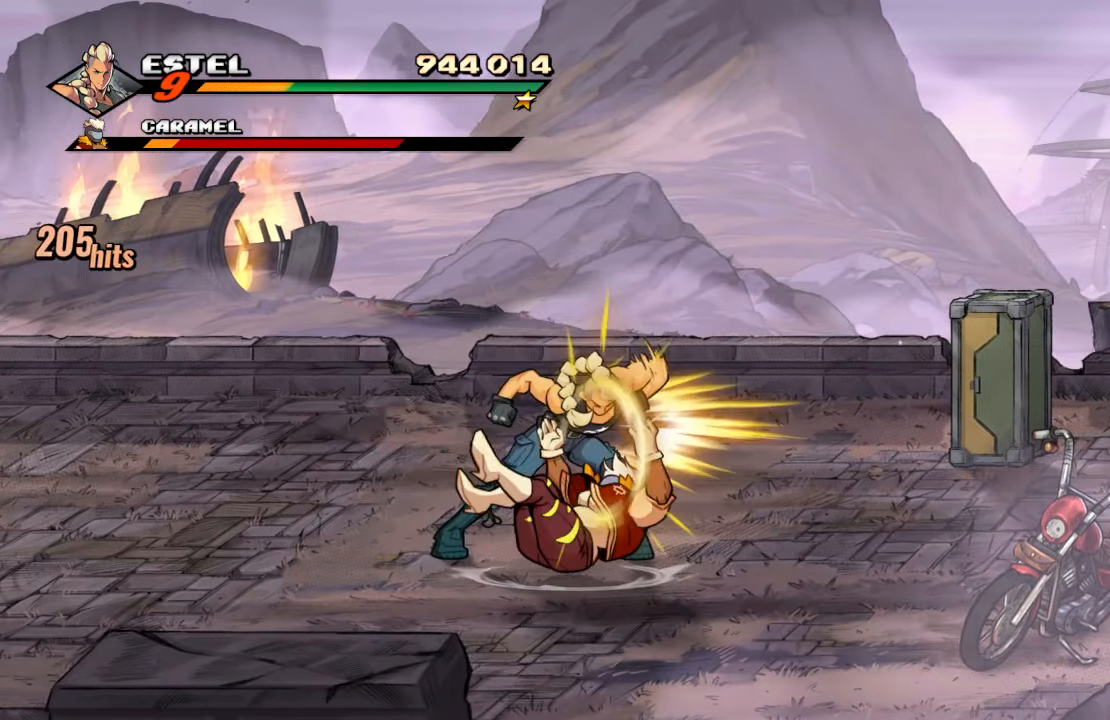
{"buttons": [], "left_stick": "center", "right_stick": "center", "events": [[84, "SQUARE", "up"], [134, "SQUARE", "down"], [267, "SQUARE", "up"]]}
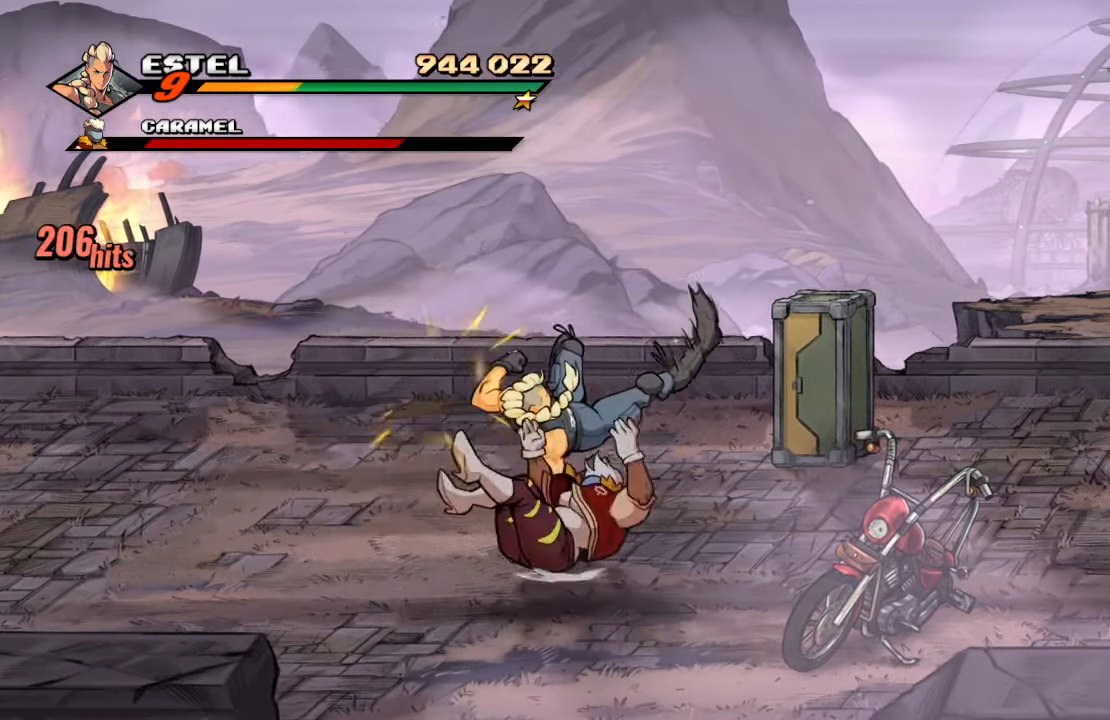
{"buttons": ["DPAD_UP"], "left_stick": "center", "right_stick": "center", "events": [[384, "DPAD_UP", "down"]]}
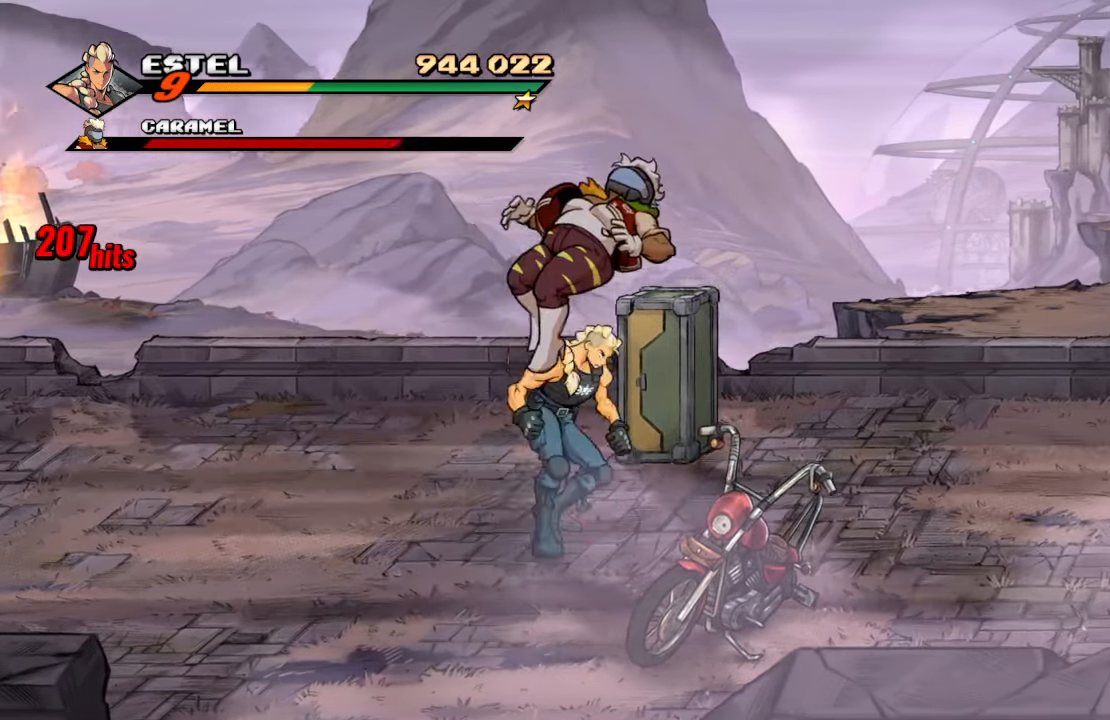
{"buttons": ["SQUARE"], "left_stick": "center", "right_stick": "center", "events": [[484, "DPAD_UP", "up"], [484, "SQUARE", "down"]]}
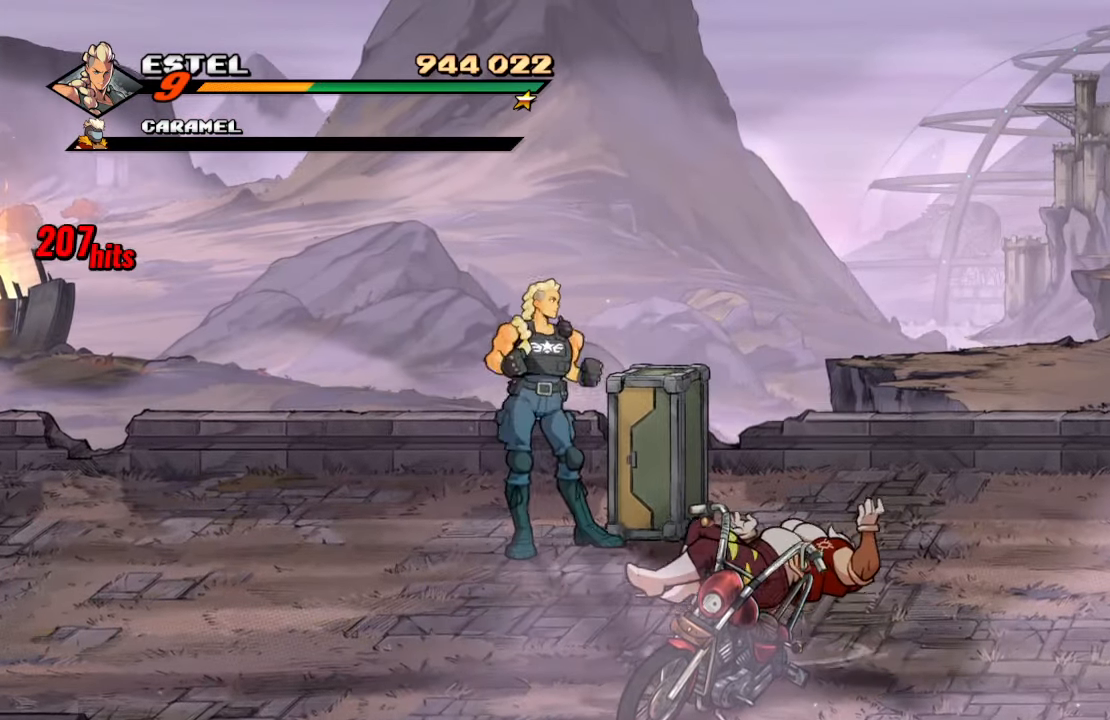
{"buttons": ["DPAD_RIGHT"], "left_stick": "center", "right_stick": "center", "events": [[117, "SQUARE", "up"], [150, "DPAD_RIGHT", "down"]]}
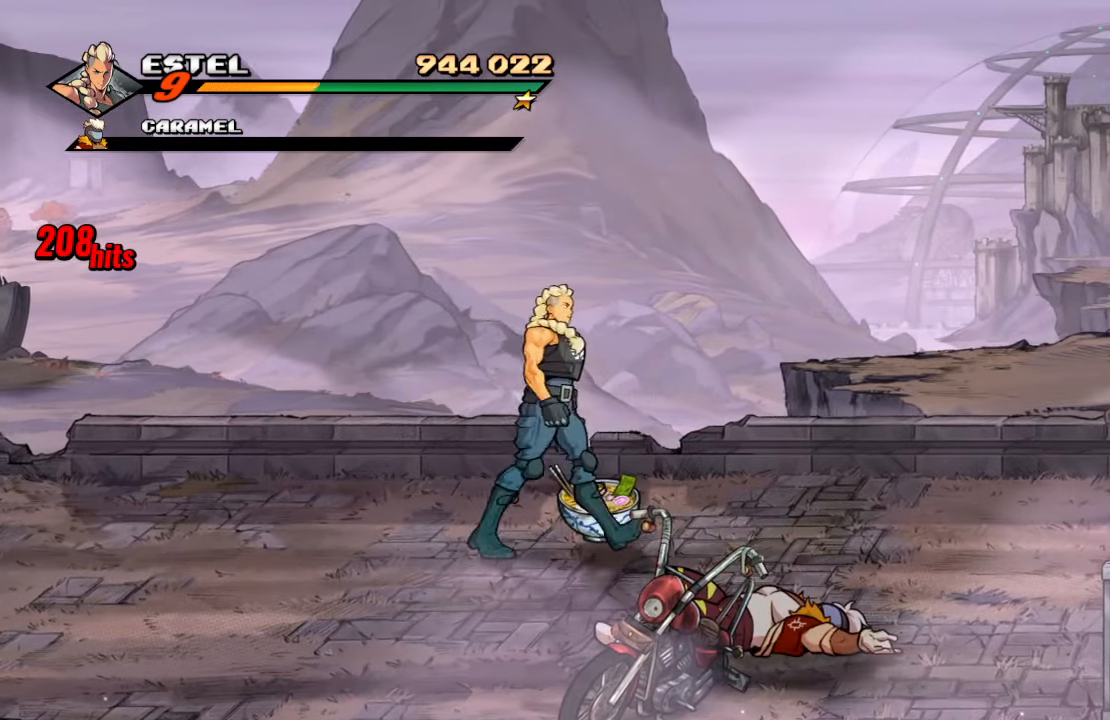
{"buttons": ["CROSS", "DPAD_RIGHT"], "left_stick": "center", "right_stick": "center", "events": [[50, "CIRCLE", "down"], [50, "DPAD_RIGHT", "up"], [167, "CIRCLE", "up"], [200, "DPAD_RIGHT", "down"], [217, "DPAD_DOWN", "down"], [450, "CROSS", "down"], [450, "DPAD_DOWN", "up"]]}
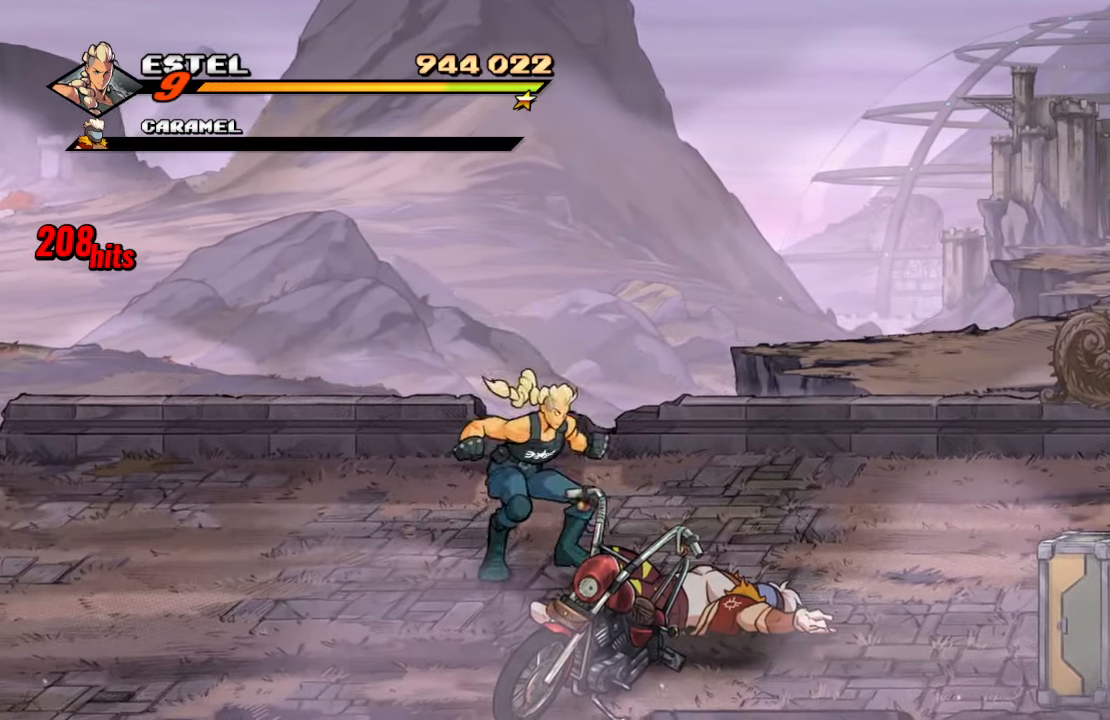
{"buttons": [], "left_stick": "center", "right_stick": "center", "events": [[34, "SQUARE", "down"], [67, "CROSS", "up"], [167, "SQUARE", "up"], [217, "DPAD_RIGHT", "up"]]}
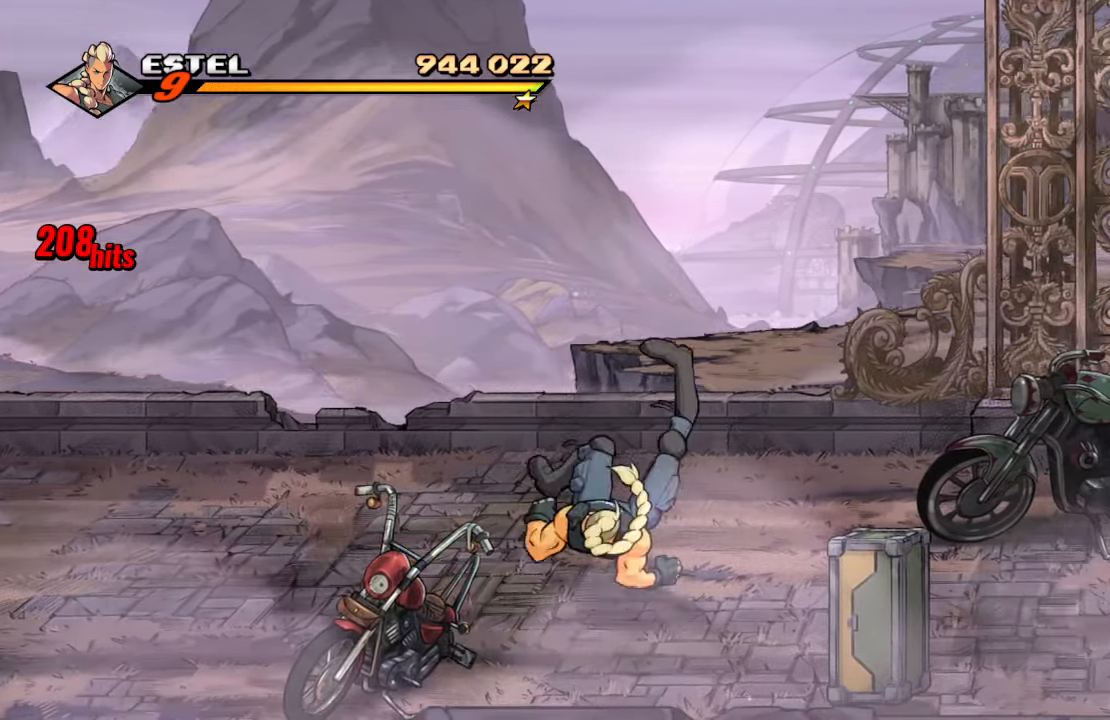
{"buttons": [], "left_stick": "center", "right_stick": "center", "events": [[217, "SQUARE", "down"], [333, "SQUARE", "up"], [383, "SQUARE", "down"], [500, "SQUARE", "up"]]}
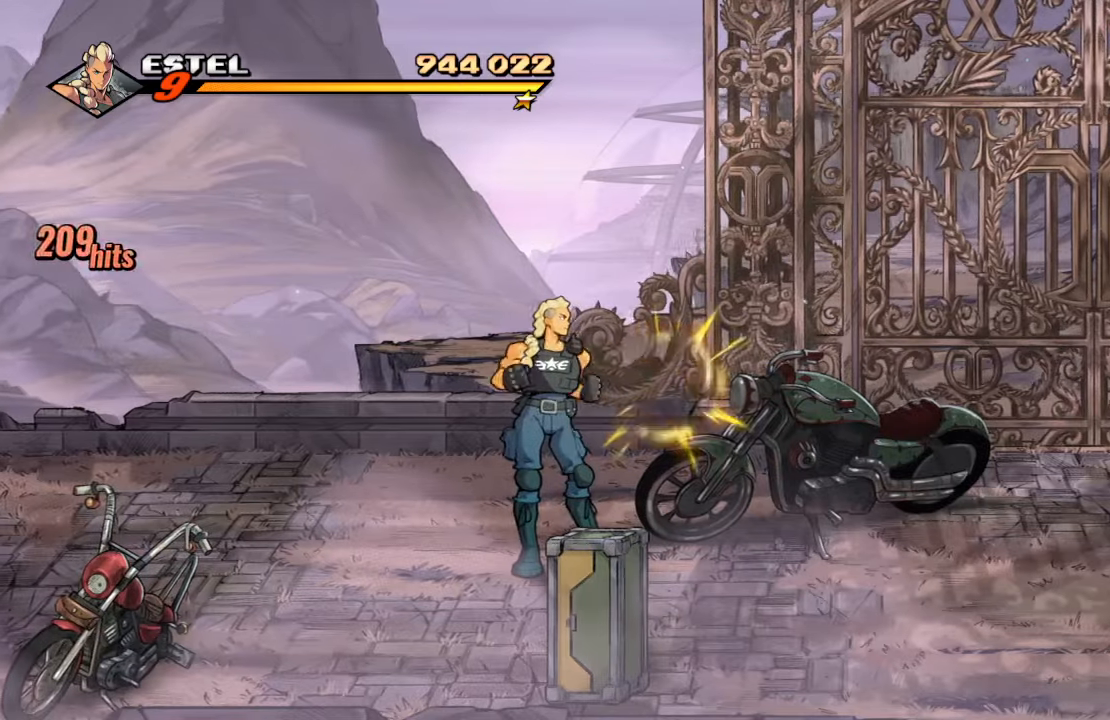
{"buttons": ["SQUARE", "DPAD_DOWN", "DPAD_RIGHT"], "left_stick": "center", "right_stick": "center", "events": [[116, "DPAD_RIGHT", "down"], [316, "CROSS", "down"], [350, "DPAD_DOWN", "down"], [450, "SQUARE", "down"], [466, "CROSS", "up"]]}
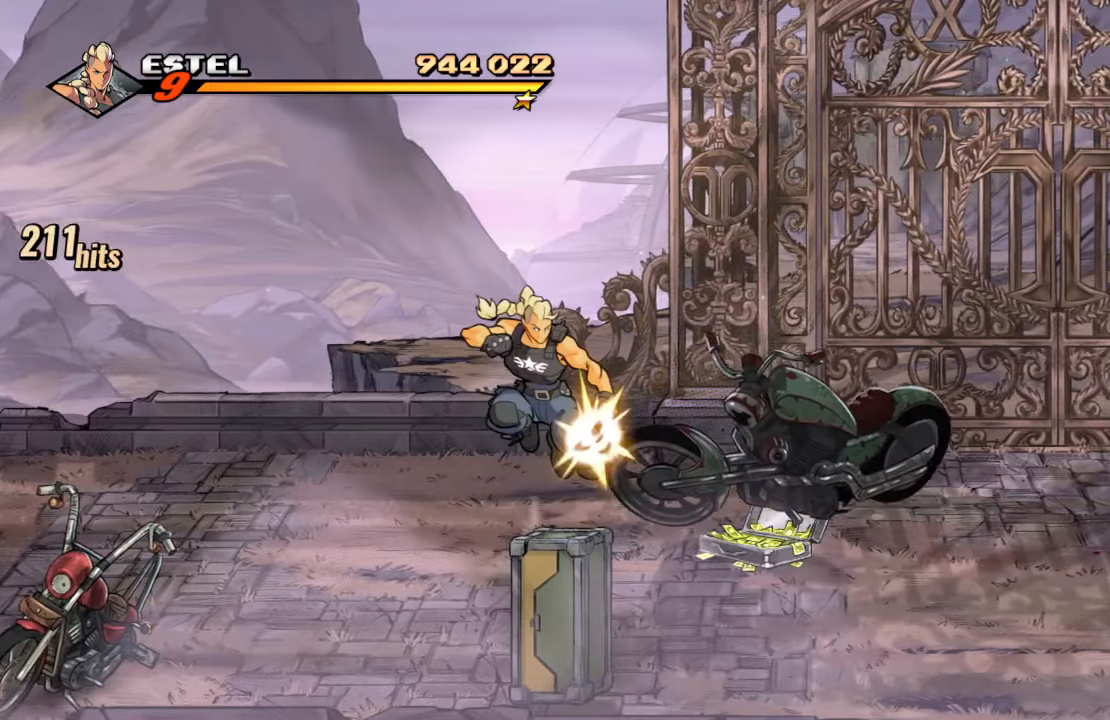
{"buttons": [], "left_stick": "center", "right_stick": "center", "events": [[50, "SQUARE", "up"], [66, "DPAD_DOWN", "up"], [100, "DPAD_RIGHT", "up"]]}
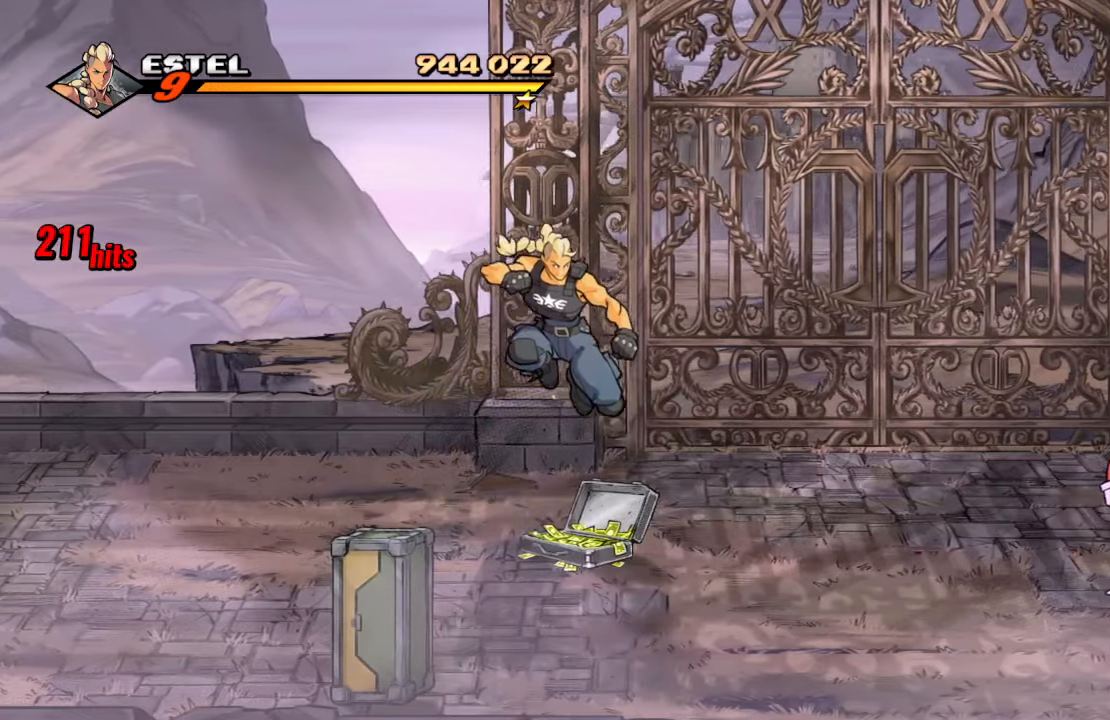
{"buttons": [], "left_stick": "center", "right_stick": "center", "events": []}
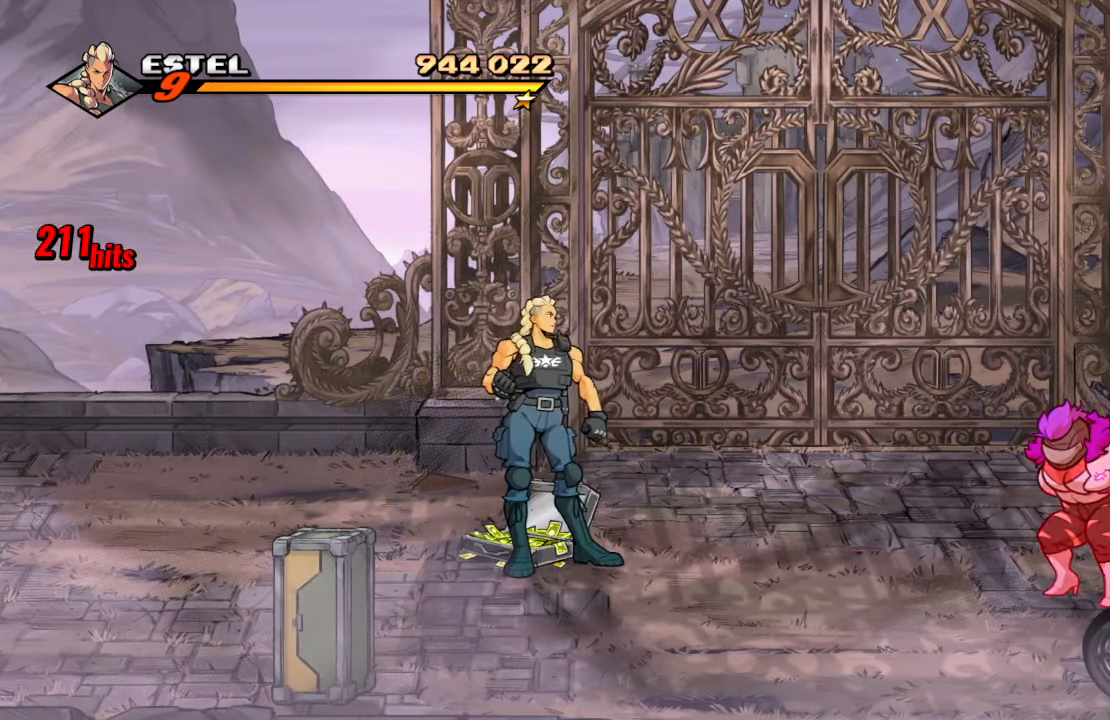
{"buttons": [], "left_stick": "center", "right_stick": "center", "events": [[350, "CIRCLE", "down"], [450, "CIRCLE", "up"]]}
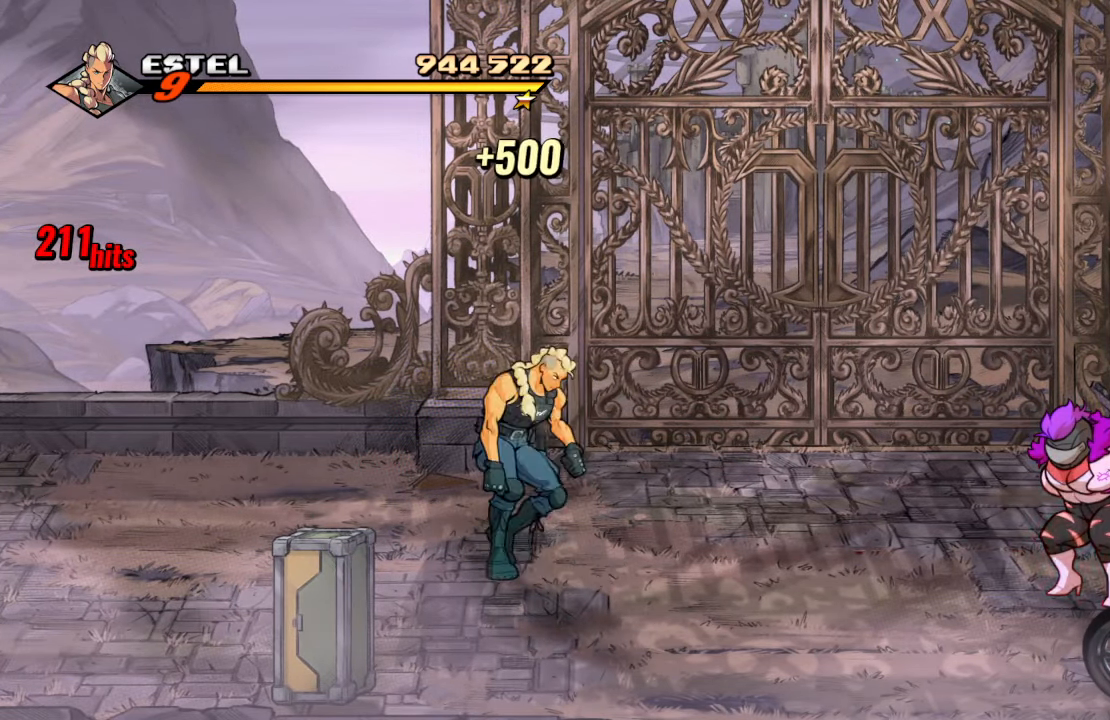
{"buttons": [], "left_stick": "center", "right_stick": "center", "events": []}
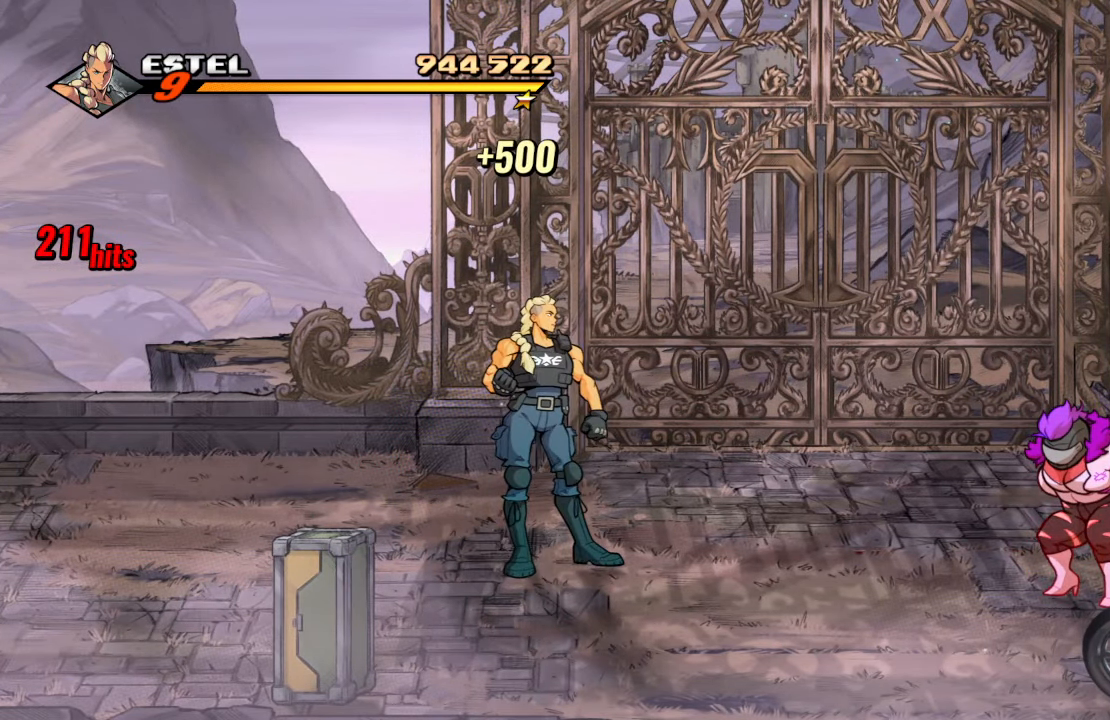
{"buttons": [], "left_stick": "center", "right_stick": "center", "events": []}
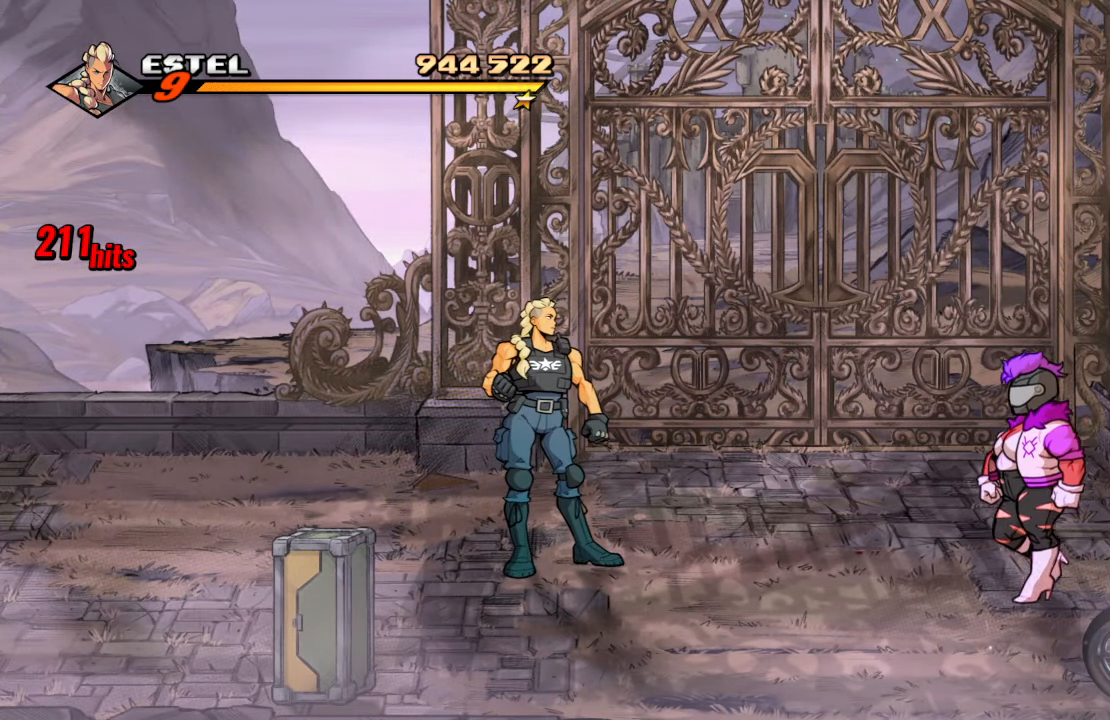
{"buttons": [], "left_stick": "center", "right_stick": "center", "events": [[50, "DPAD_DOWN", "down"], [66, "DPAD_RIGHT", "down"], [183, "DPAD_DOWN", "up"], [383, "SQUARE", "down"], [433, "DPAD_RIGHT", "up"], [483, "SQUARE", "up"]]}
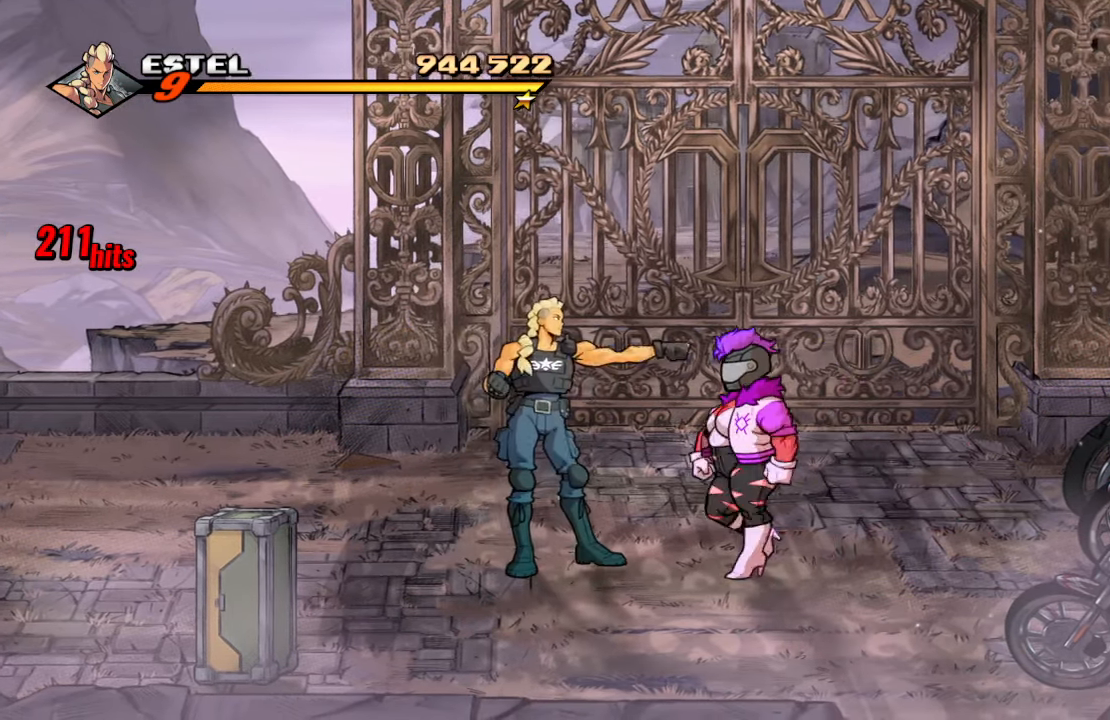
{"buttons": [], "left_stick": "center", "right_stick": "center", "events": [[33, "SQUARE", "down"], [200, "SQUARE", "up"], [233, "SQUARE", "down"], [350, "SQUARE", "up"]]}
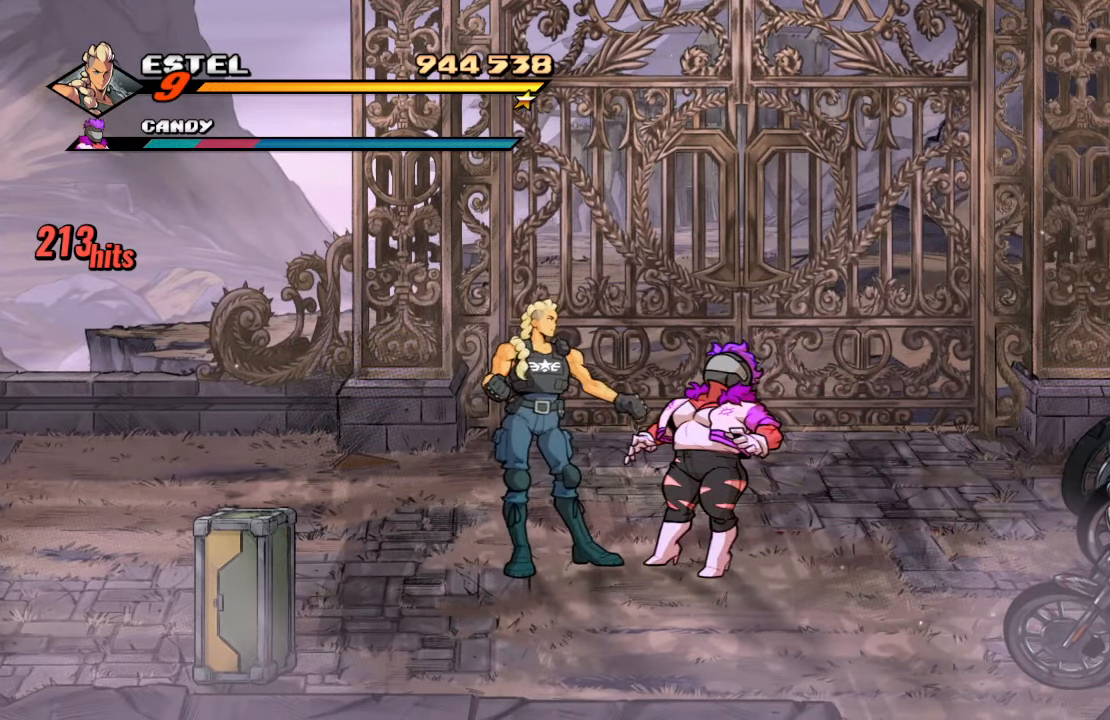
{"buttons": [], "left_stick": "center", "right_stick": "center", "events": [[116, "SQUARE", "down"], [216, "SQUARE", "up"], [250, "SQUARE", "down"], [400, "SQUARE", "up"]]}
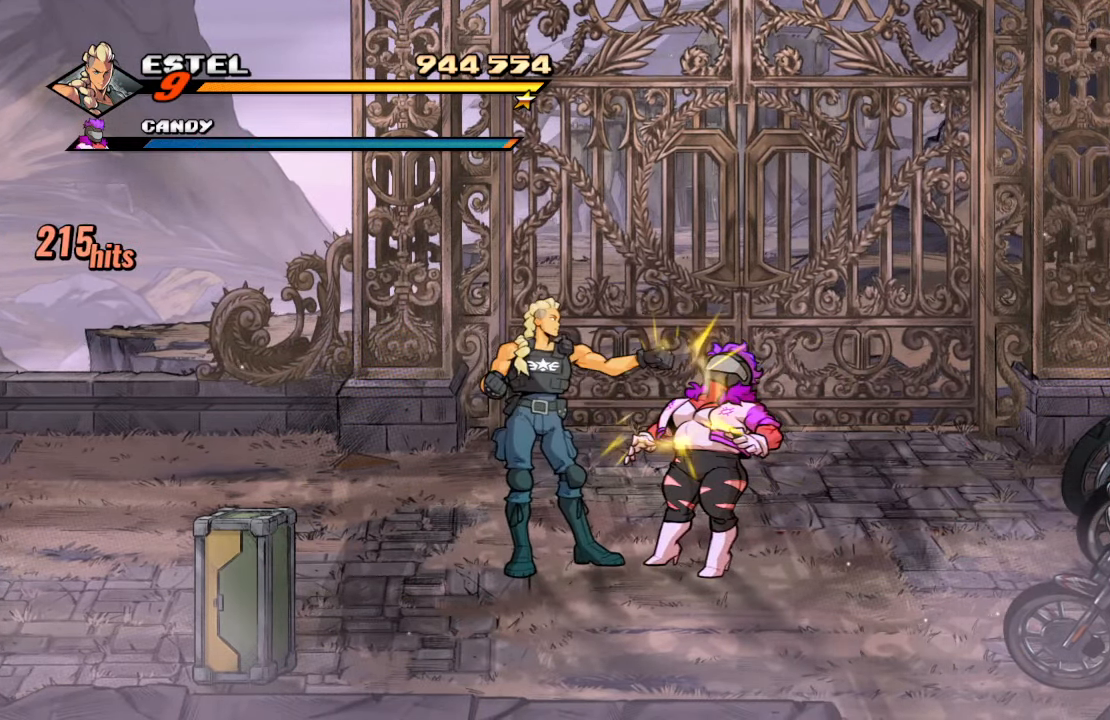
{"buttons": ["SQUARE", "DPAD_DOWN", "DPAD_LEFT"], "left_stick": "center", "right_stick": "center", "events": [[33, "DPAD_RIGHT", "down"], [100, "CROSS", "down"], [233, "CROSS", "up"], [266, "DPAD_RIGHT", "up"], [283, "DPAD_DOWN", "down"], [317, "DPAD_LEFT", "down"], [483, "SQUARE", "down"]]}
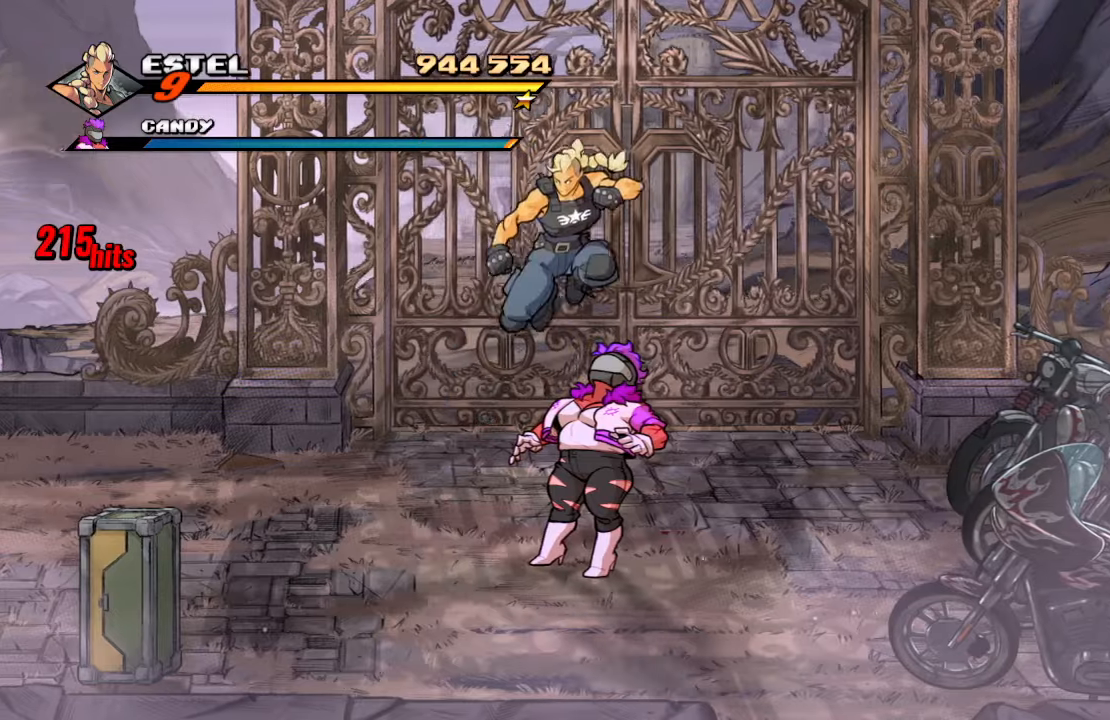
{"buttons": ["SQUARE"], "left_stick": "center", "right_stick": "center", "events": [[67, "DPAD_LEFT", "up"], [133, "DPAD_DOWN", "up"], [183, "SQUARE", "up"], [417, "SQUARE", "down"]]}
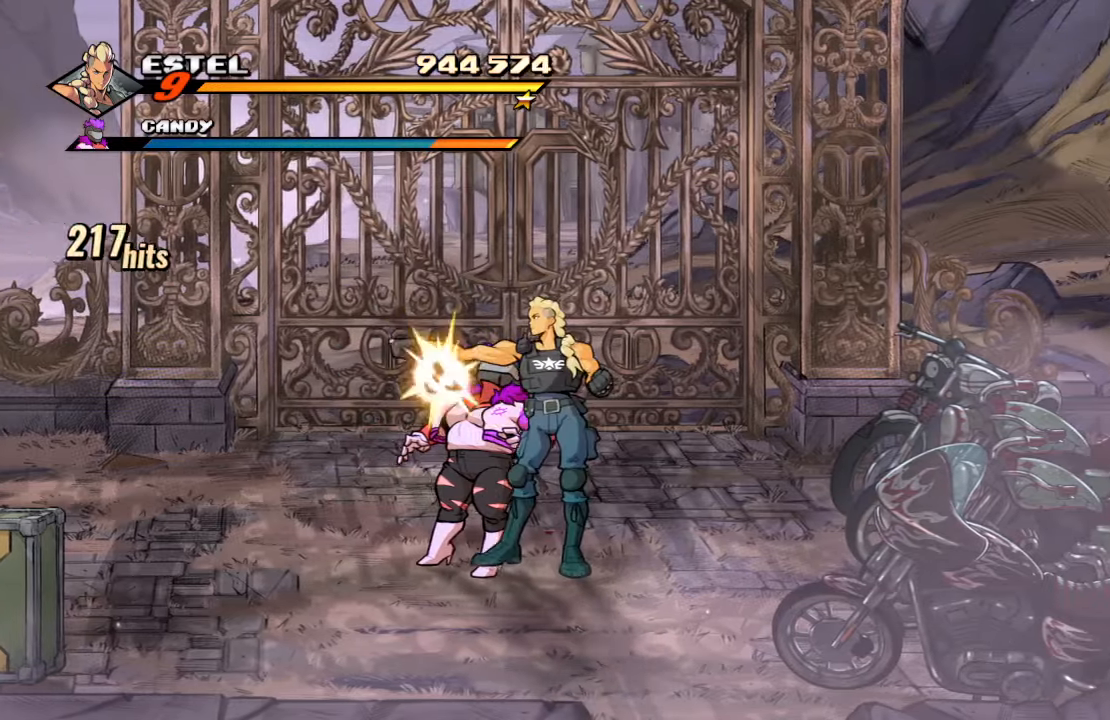
{"buttons": ["SQUARE"], "left_stick": "center", "right_stick": "center", "events": [[33, "SQUARE", "up"], [83, "SQUARE", "down"], [267, "SQUARE", "up"], [450, "SQUARE", "down"]]}
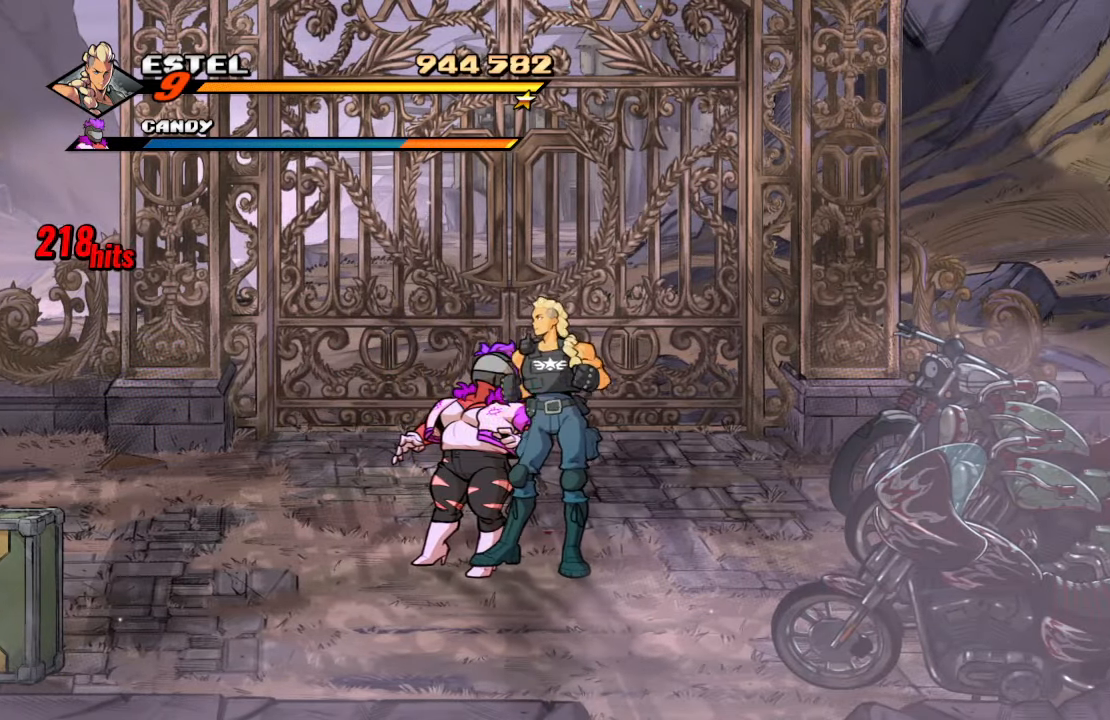
{"buttons": ["DPAD_LEFT"], "left_stick": "center", "right_stick": "center", "events": [[33, "SQUARE", "up"], [100, "SQUARE", "down"], [250, "SQUARE", "up"], [383, "DPAD_LEFT", "down"]]}
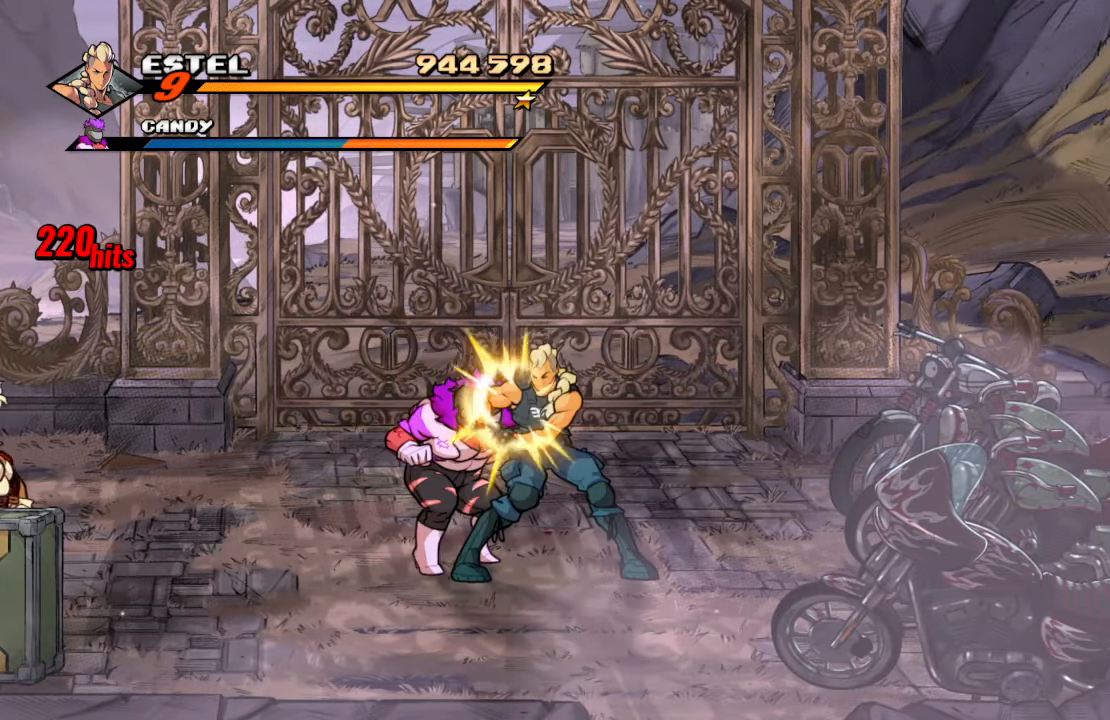
{"buttons": ["DPAD_RIGHT"], "left_stick": "center", "right_stick": "center", "events": [[50, "SQUARE", "down"], [217, "SQUARE", "up"], [250, "SQUARE", "down"], [450, "SQUARE", "up"], [500, "DPAD_LEFT", "up"], [500, "DPAD_RIGHT", "down"]]}
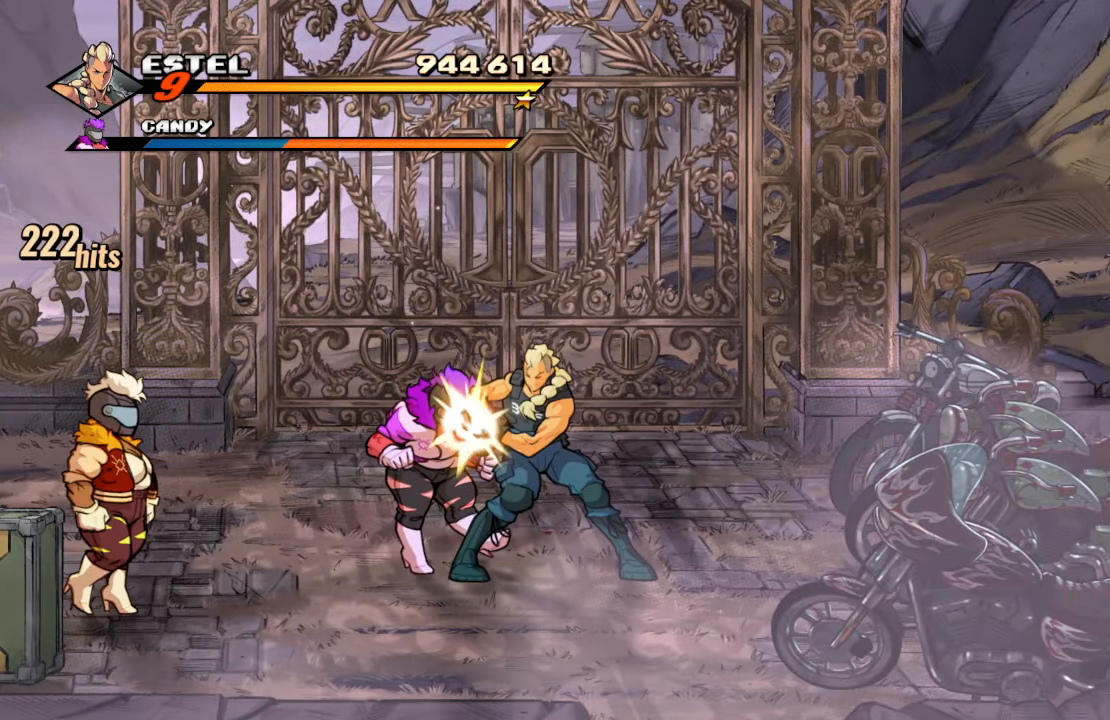
{"buttons": ["SQUARE"], "left_stick": "center", "right_stick": "center", "events": [[50, "SQUARE", "down"], [267, "DPAD_RIGHT", "up"]]}
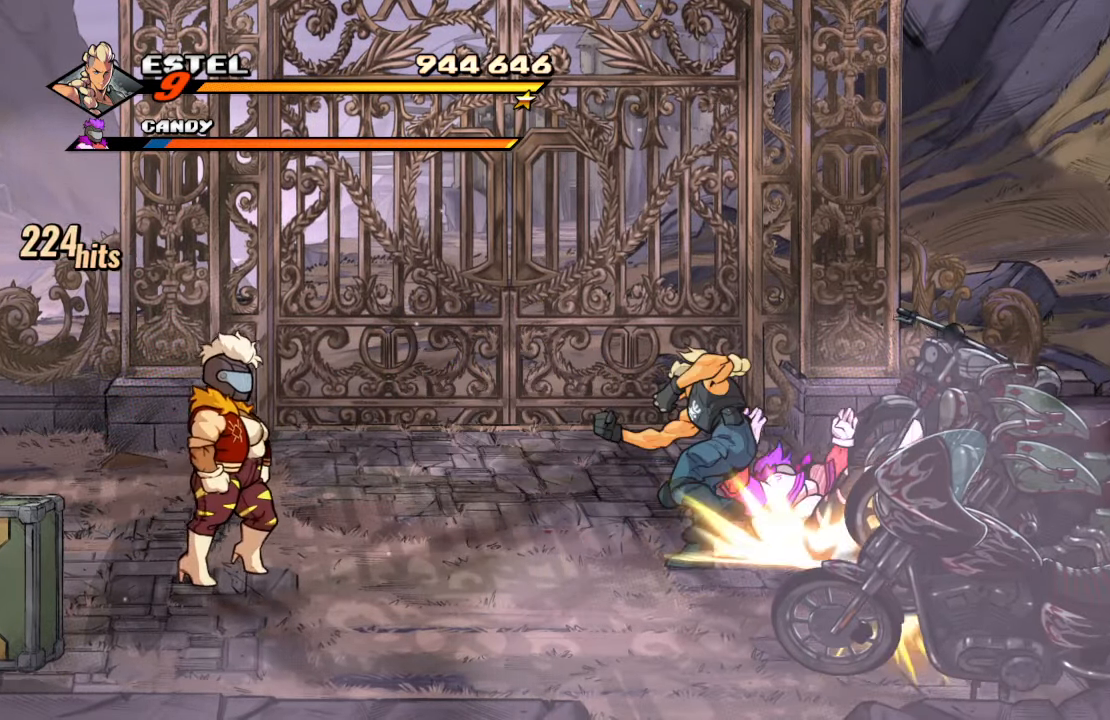
{"buttons": ["SQUARE"], "left_stick": "center", "right_stick": "center", "events": [[167, "SQUARE", "up"], [217, "SQUARE", "down"], [333, "SQUARE", "up"], [350, "SQUARE", "down"]]}
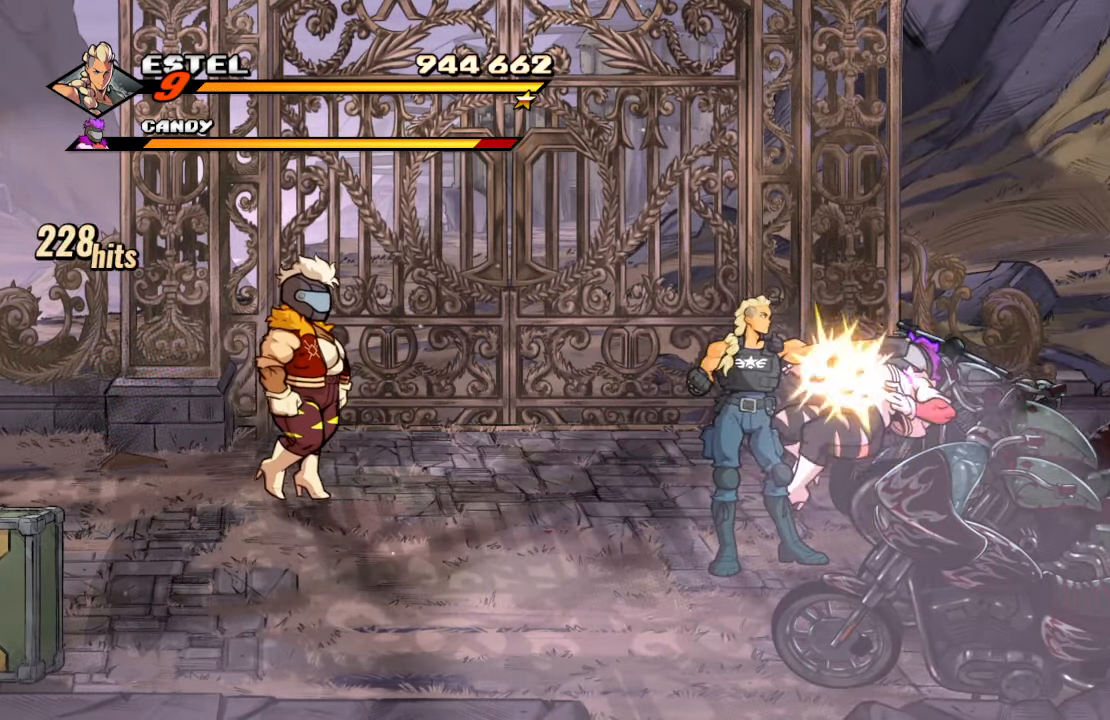
{"buttons": [], "left_stick": "center", "right_stick": "center", "events": [[167, "SQUARE", "up"]]}
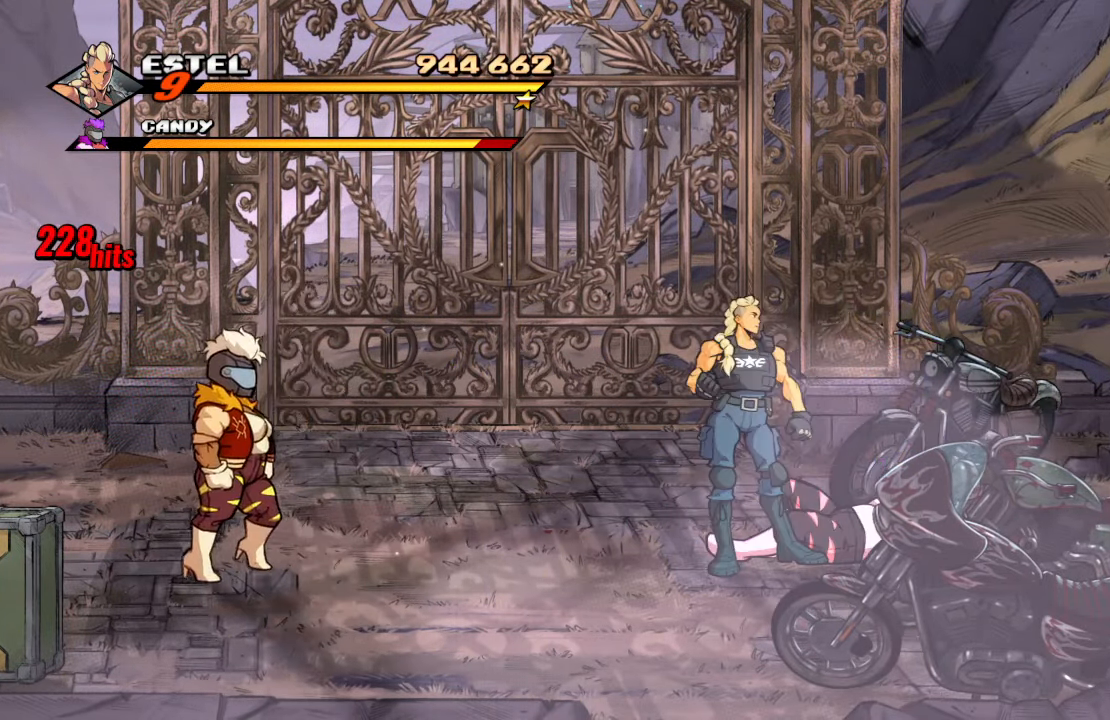
{"buttons": ["DPAD_RIGHT"], "left_stick": "center", "right_stick": "center", "events": [[417, "DPAD_RIGHT", "down"]]}
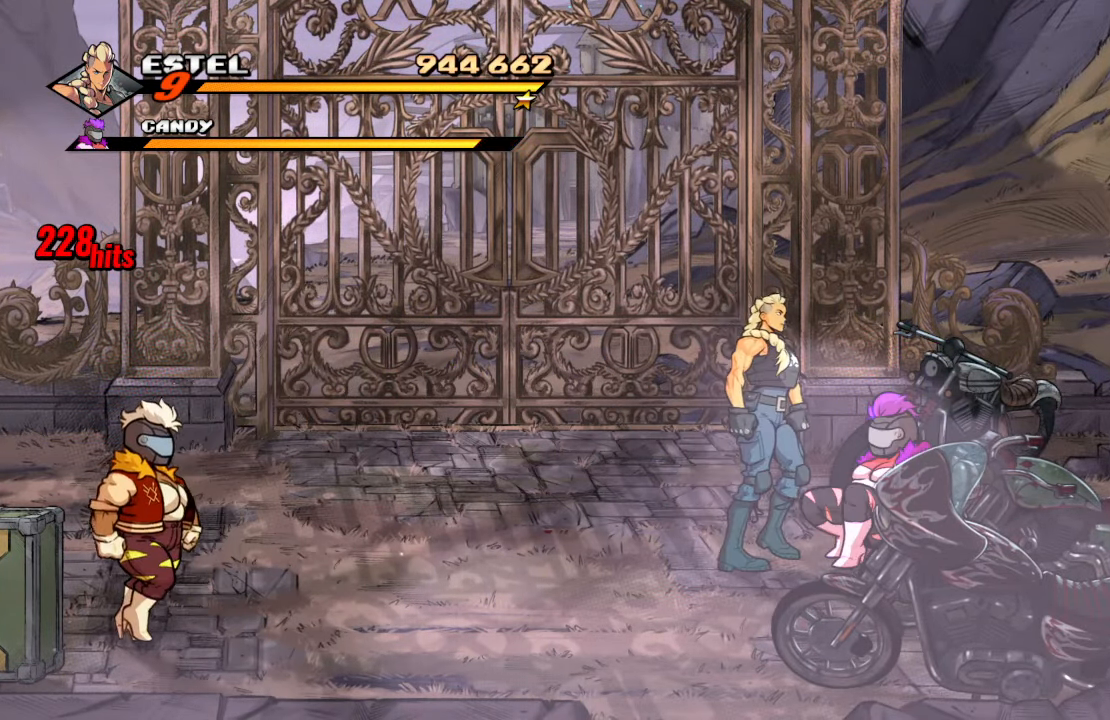
{"buttons": ["TRIANGLE"], "left_stick": "center", "right_stick": "center", "events": [[33, "DPAD_RIGHT", "up"], [167, "TRIANGLE", "down"], [267, "TRIANGLE", "up"], [317, "TRIANGLE", "down"]]}
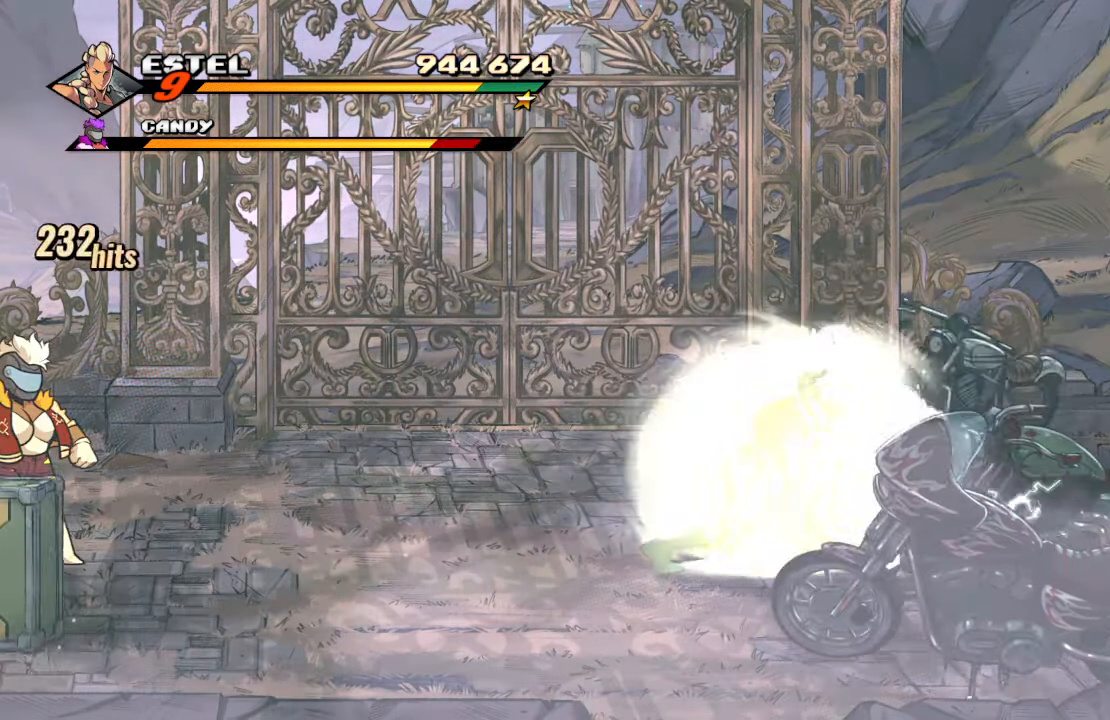
{"buttons": ["SQUARE"], "left_stick": "center", "right_stick": "center", "events": [[33, "TRIANGLE", "up"], [400, "SQUARE", "down"]]}
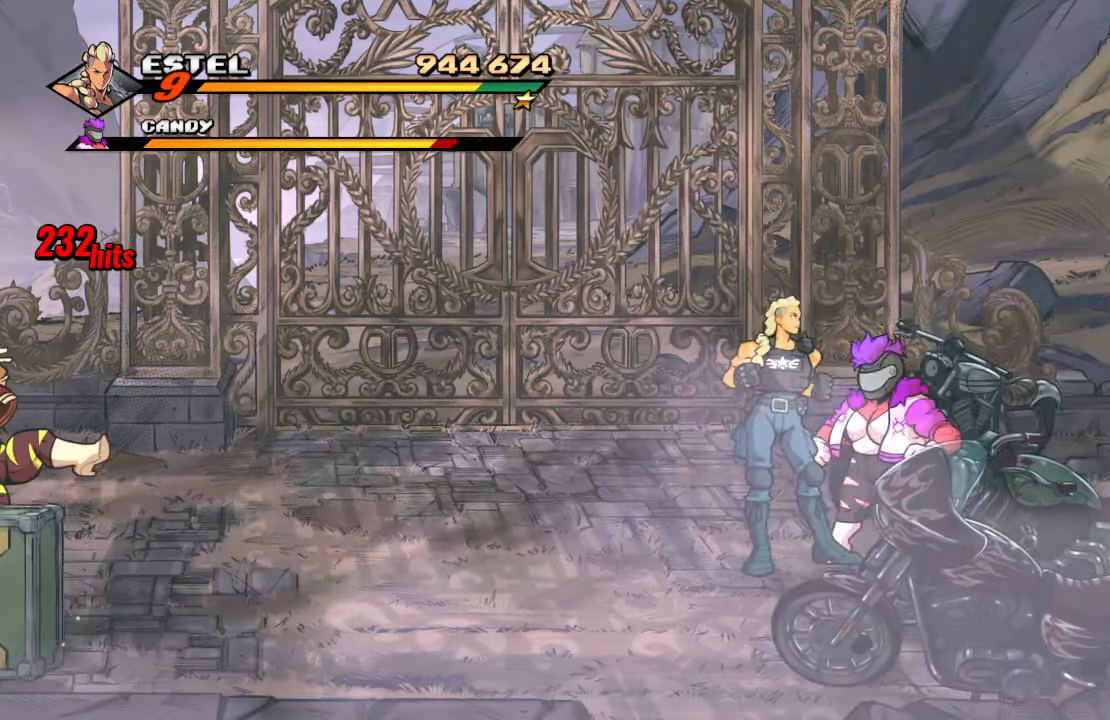
{"buttons": [], "left_stick": "center", "right_stick": "center", "events": [[17, "SQUARE", "up"], [67, "SQUARE", "down"], [167, "SQUARE", "up"], [234, "SQUARE", "down"], [334, "SQUARE", "up"]]}
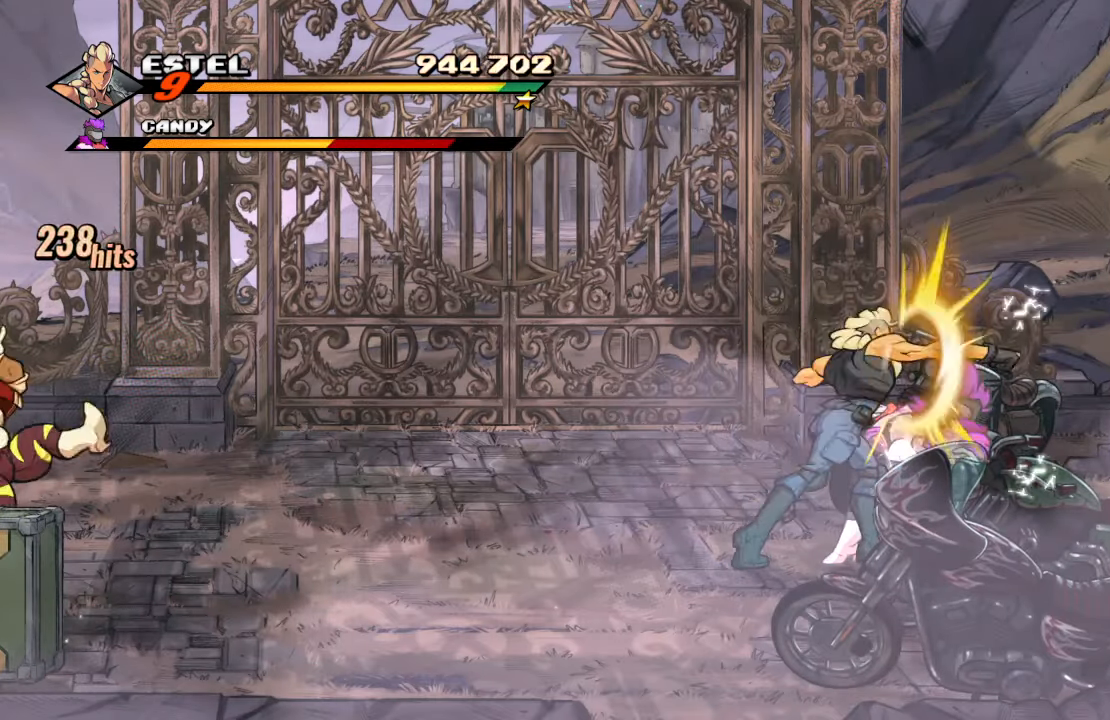
{"buttons": [], "left_stick": "center", "right_stick": "center", "events": [[67, "TRIANGLE", "down"], [217, "TRIANGLE", "up"], [250, "TRIANGLE", "down"], [467, "TRIANGLE", "up"]]}